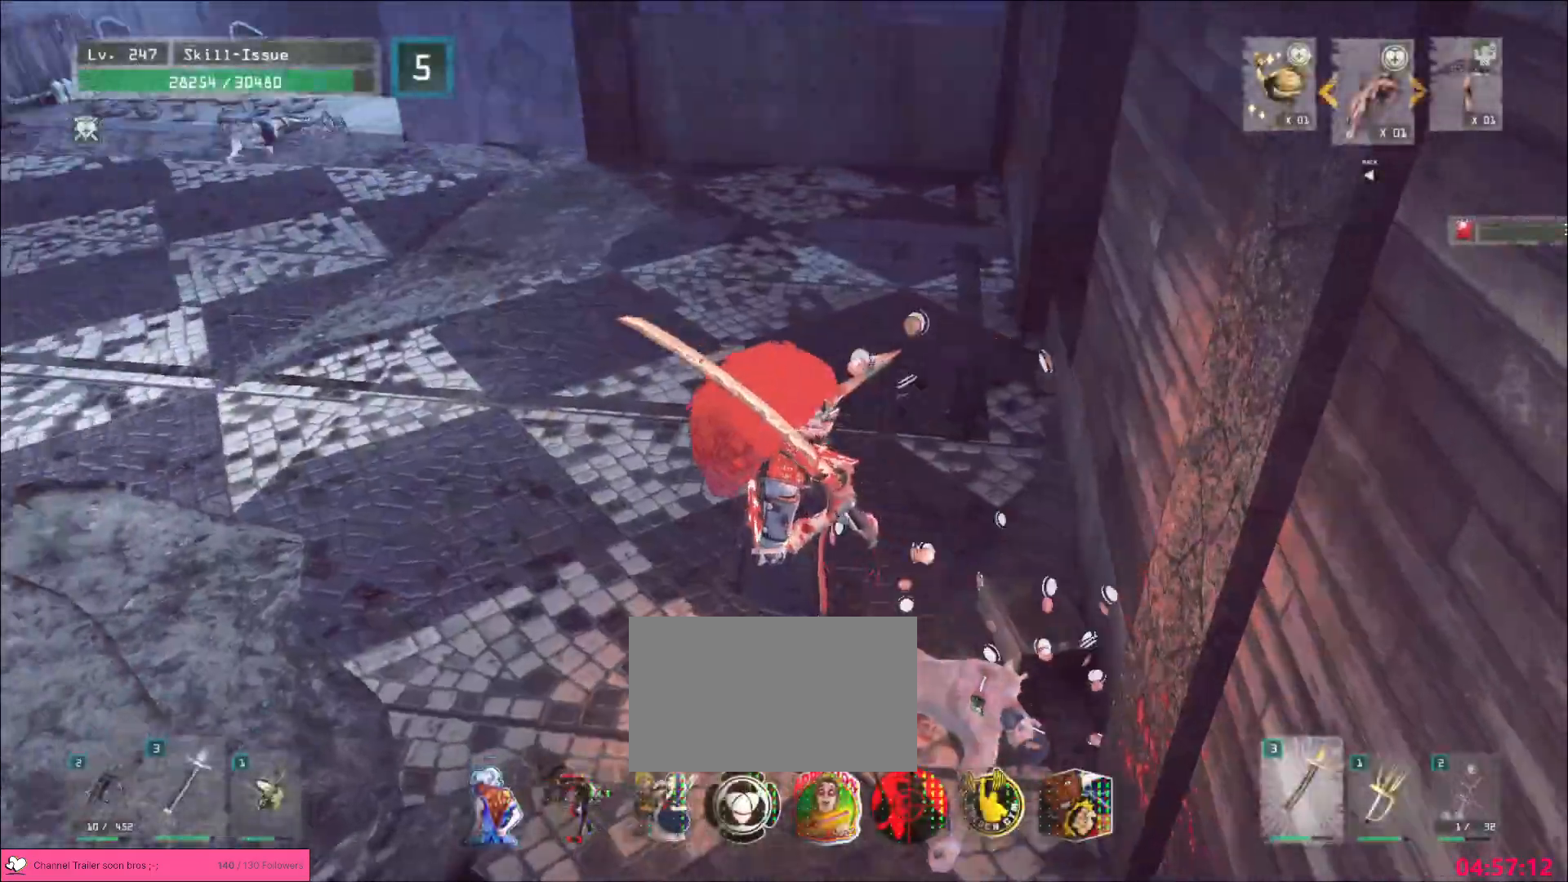
Gameplay with keyboard and mouse; each line is a JSON object with the keys and mouse buttons held at the frame after it. "events" lists presses ("down") and releases ("up") of "1", "2", "3", "4", "5", "a", "alt", "b", "c", "ctrl", "d", "e", "f", "g", "q", "r", "s", "shift", "space", "t", "tab", "v", "w", "x", "z", "mouse_left", "mouse_wheel", "mouse_right", "mouse_mb4" and "mouse_mb5" between this image and that frame as [ms after this image, input, new state], when the widget could be followed in between. "mouse_left", "mouse_wheel", "mouse_right", "mouse_mb4", "mouse_mb5" = the "left", "wheel", "right", "mb4", "mb5" buttons of the "mouse" list. No other keys are recorded. "wheel" means that the mouse wheel is clicked or scrolled. Not read: mouse_move.
{"keys": ["w"], "mouse": [], "events": [[33, "ctrl", "down"], [167, "ctrl", "up"]]}
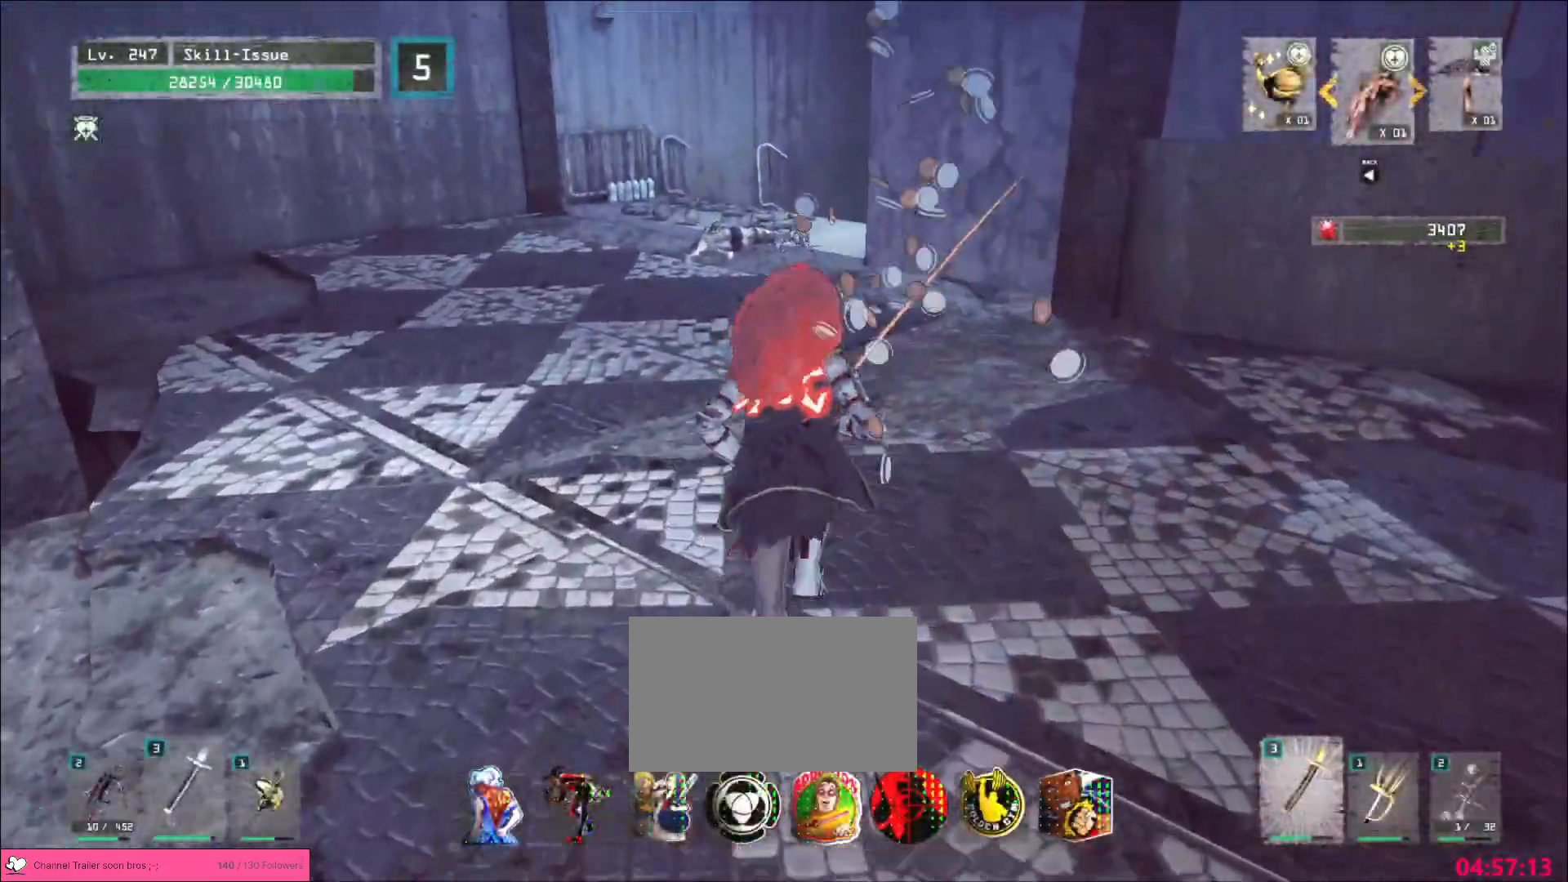
{"keys": ["a", "w"], "mouse": [], "events": [[117, "a", "down"]]}
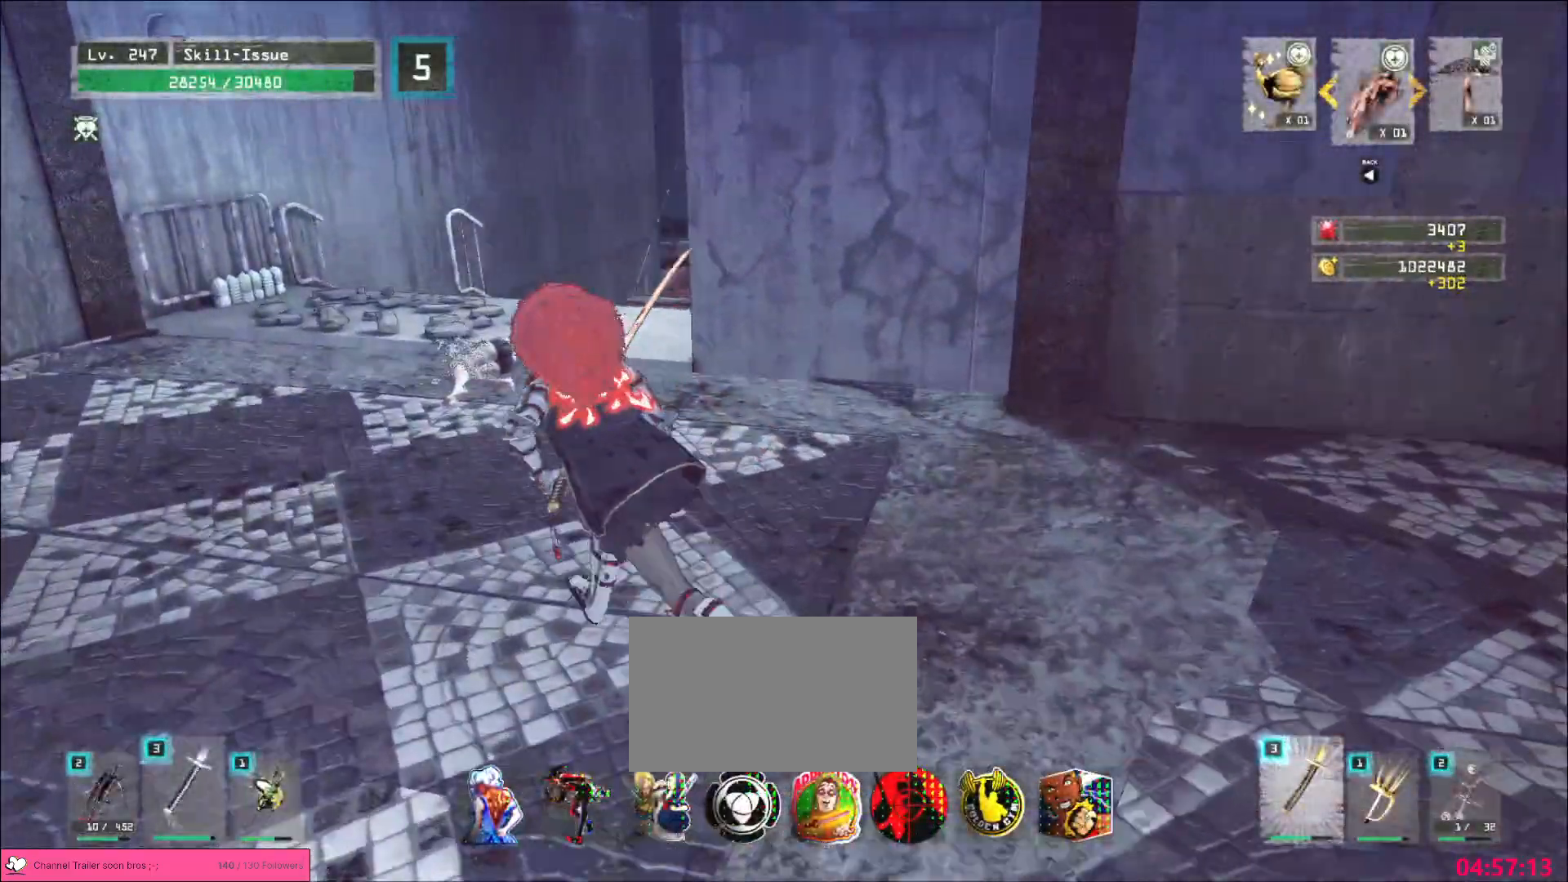
{"keys": ["w"], "mouse": [], "events": [[250, "a", "up"]]}
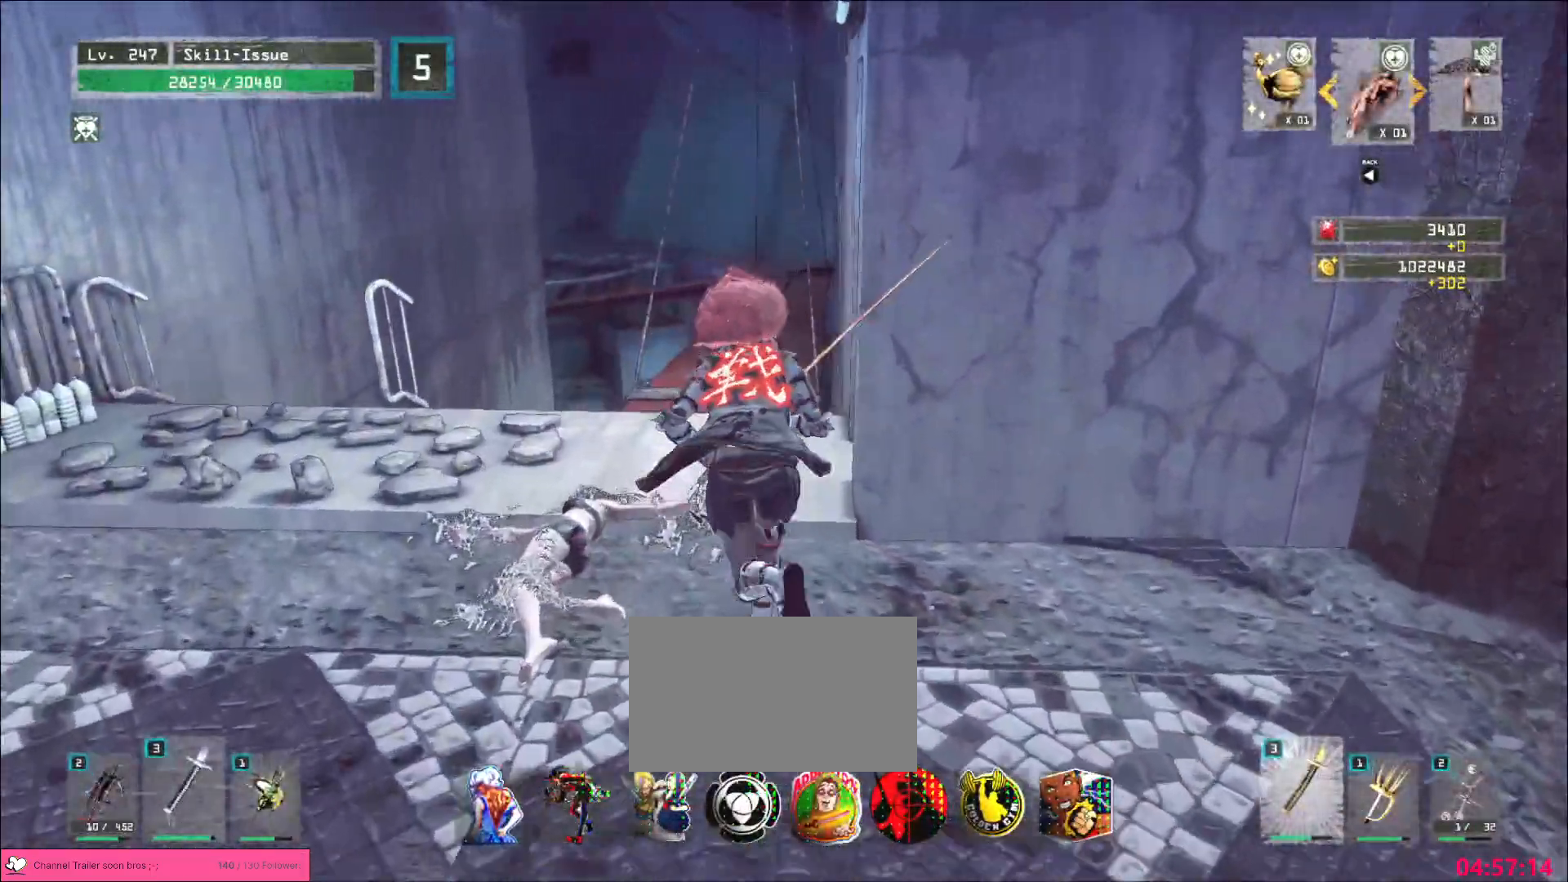
{"keys": ["w"], "mouse": [], "events": [[433, "2", "down"], [450, "2", "up"]]}